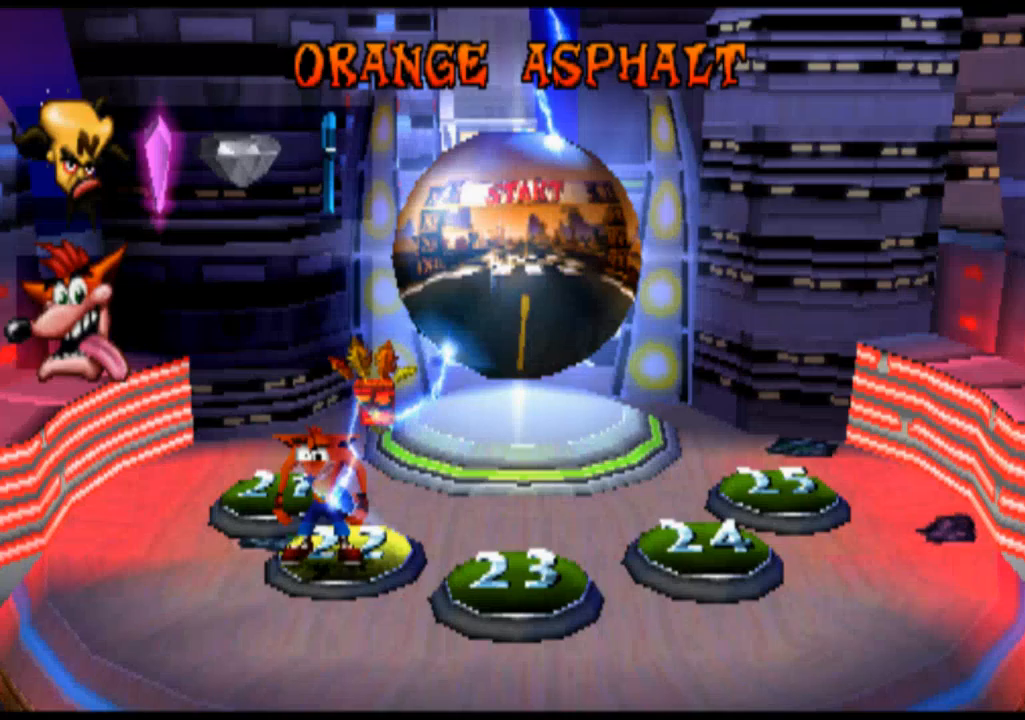
Gameplay with a controller (PlayStation layout); each line is a JSON object with the inputs held at the frame after it. "events" lists button and stick changes between this image and that frame as [ms after this image, input, new state], when the widget could be followed in between. Not read: L3 R3 right_stick.
{"buttons": [], "left_stick": "center", "events": []}
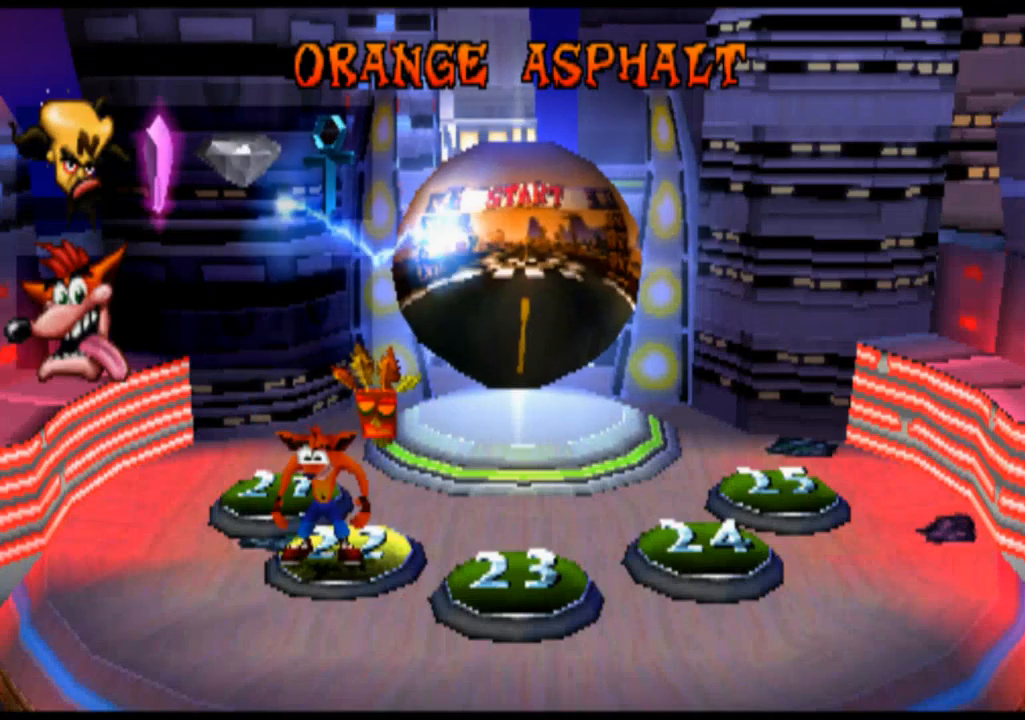
{"buttons": [], "left_stick": "center", "events": []}
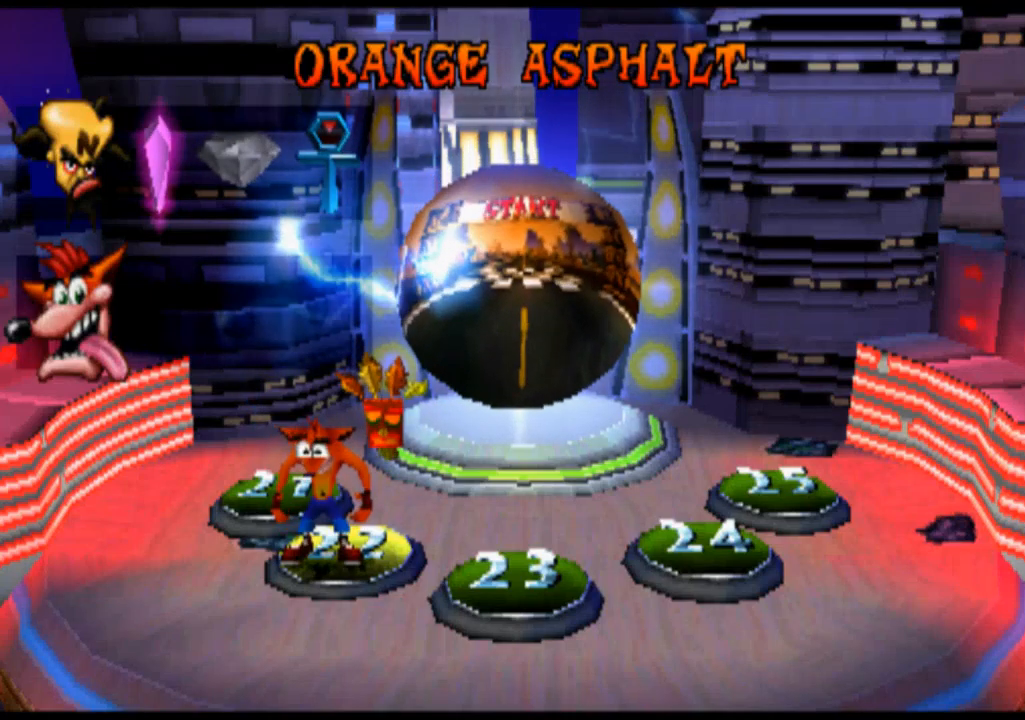
{"buttons": [], "left_stick": "up-right", "events": [[500, "left_stick", "up-right"]]}
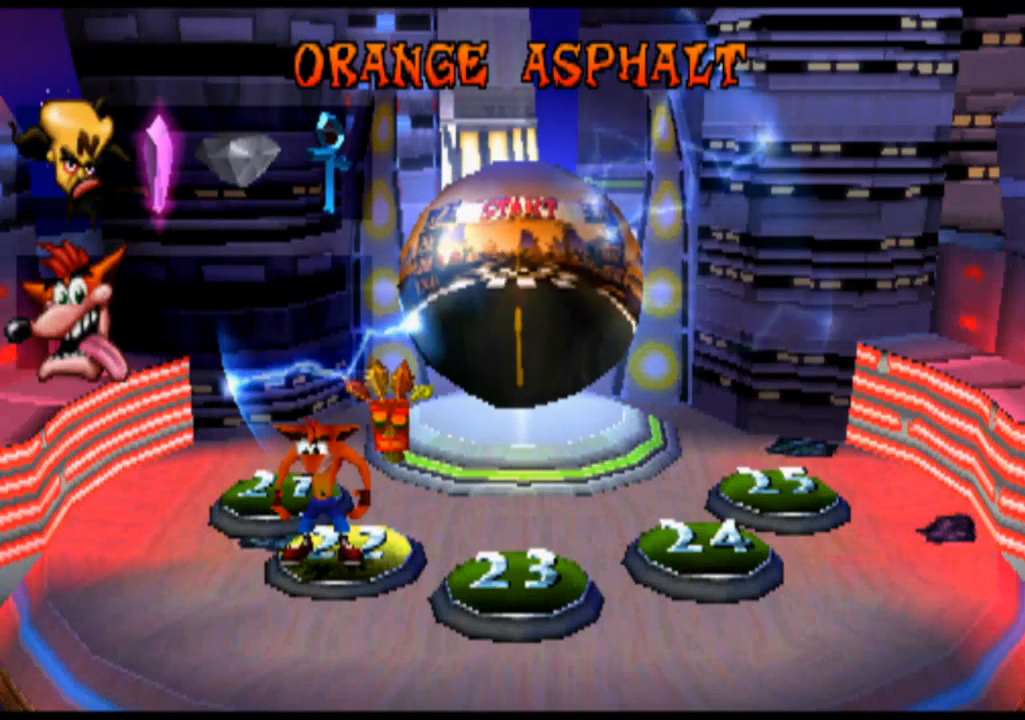
{"buttons": ["CROSS"], "left_stick": "up-right", "events": [[100, "CROSS", "down"]]}
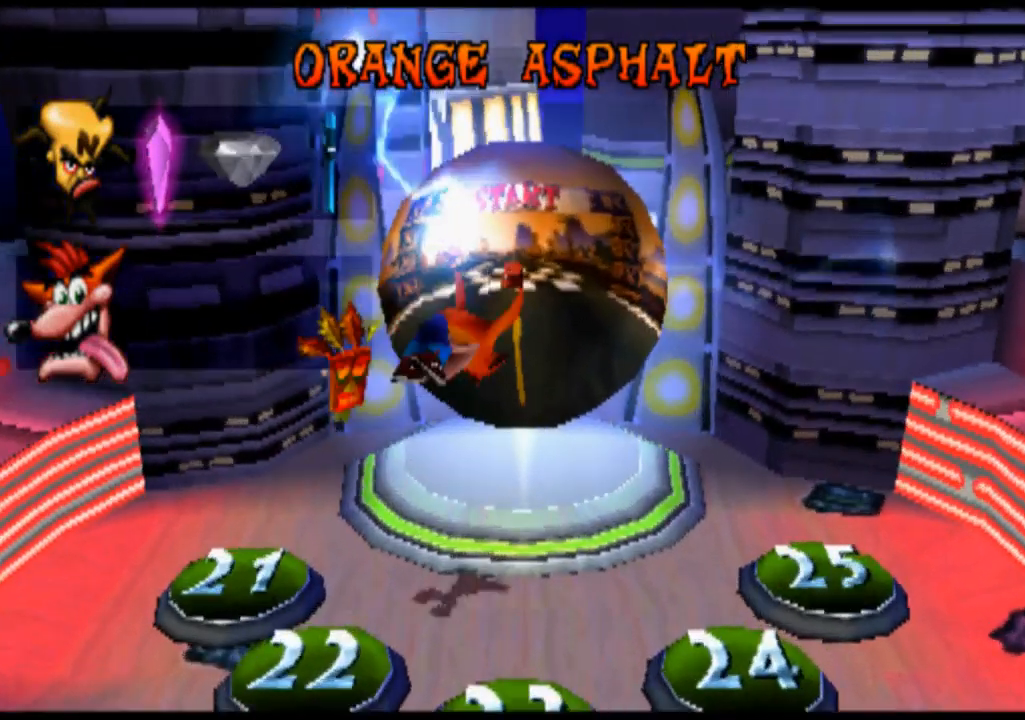
{"buttons": [], "left_stick": "up", "events": [[333, "left_stick", "up"], [400, "CROSS", "up"]]}
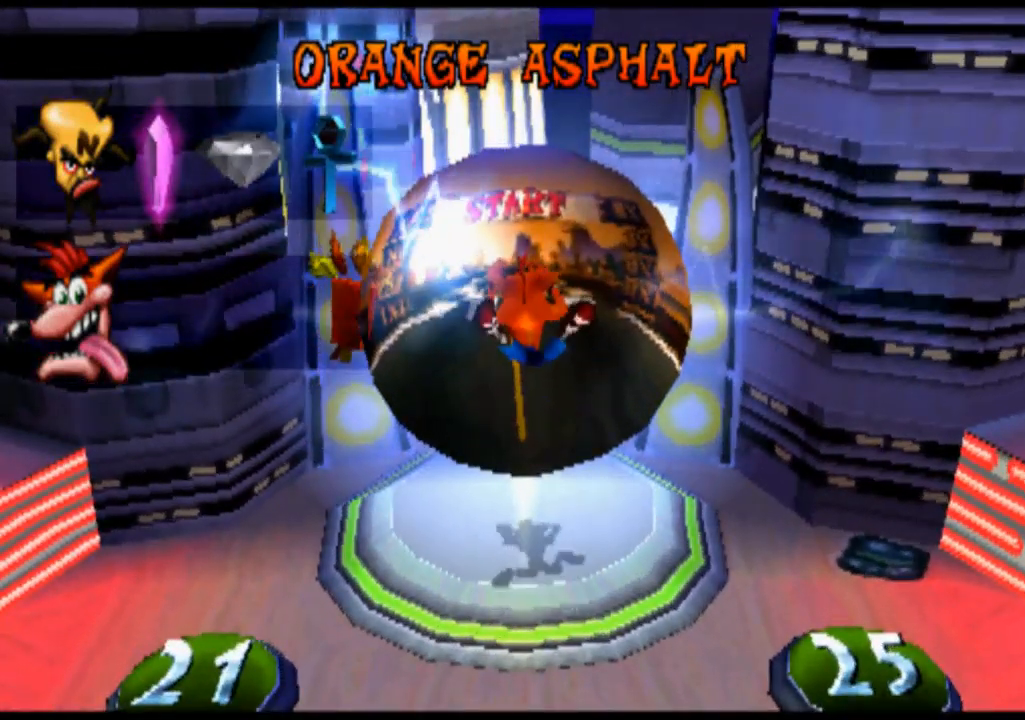
{"buttons": [], "left_stick": "center", "events": [[233, "left_stick", "center"]]}